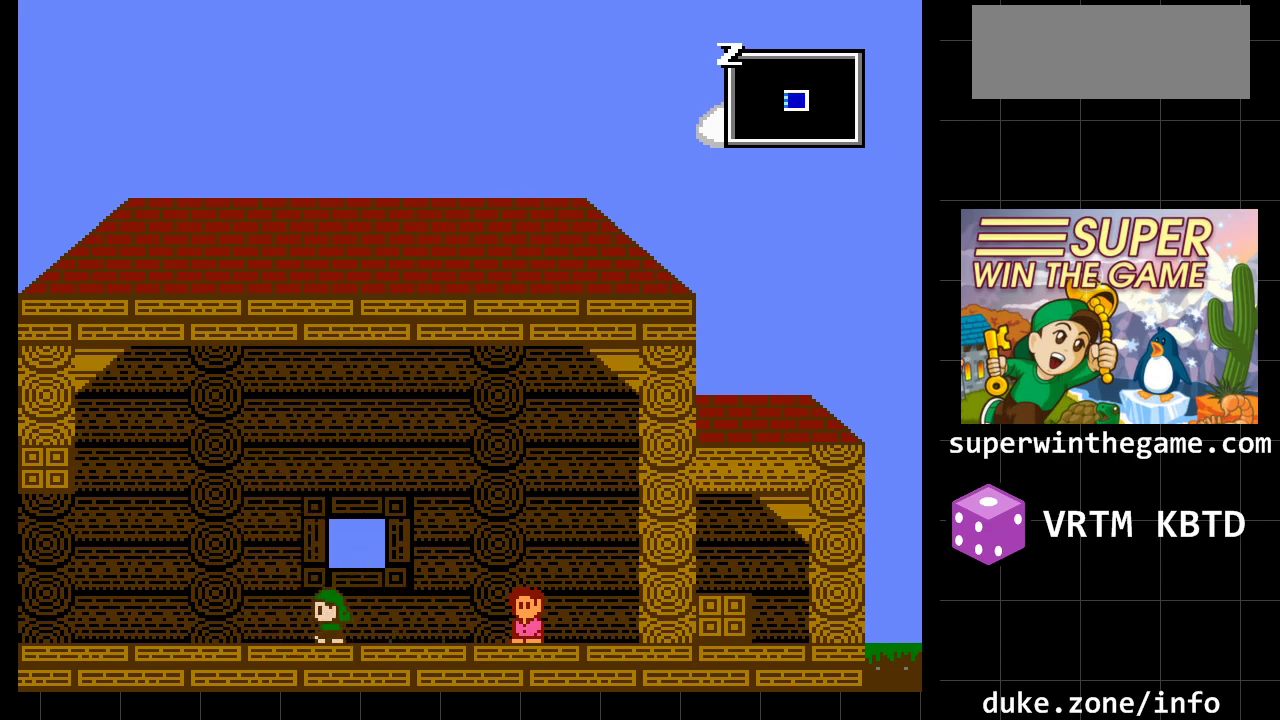
Gameplay with a controller (Xbox layout); each line is a JSON object with the inputs held at the frame after it. "events" lists button and stick changes between this image and that frame as [ms after this image, input, new state], when the widget could be followed in between. Not read: L1 L2 L3 R1 R2 R3.
{"buttons": ["DPAD_LEFT"], "events": [[33, "A", "down"], [233, "A", "up"]]}
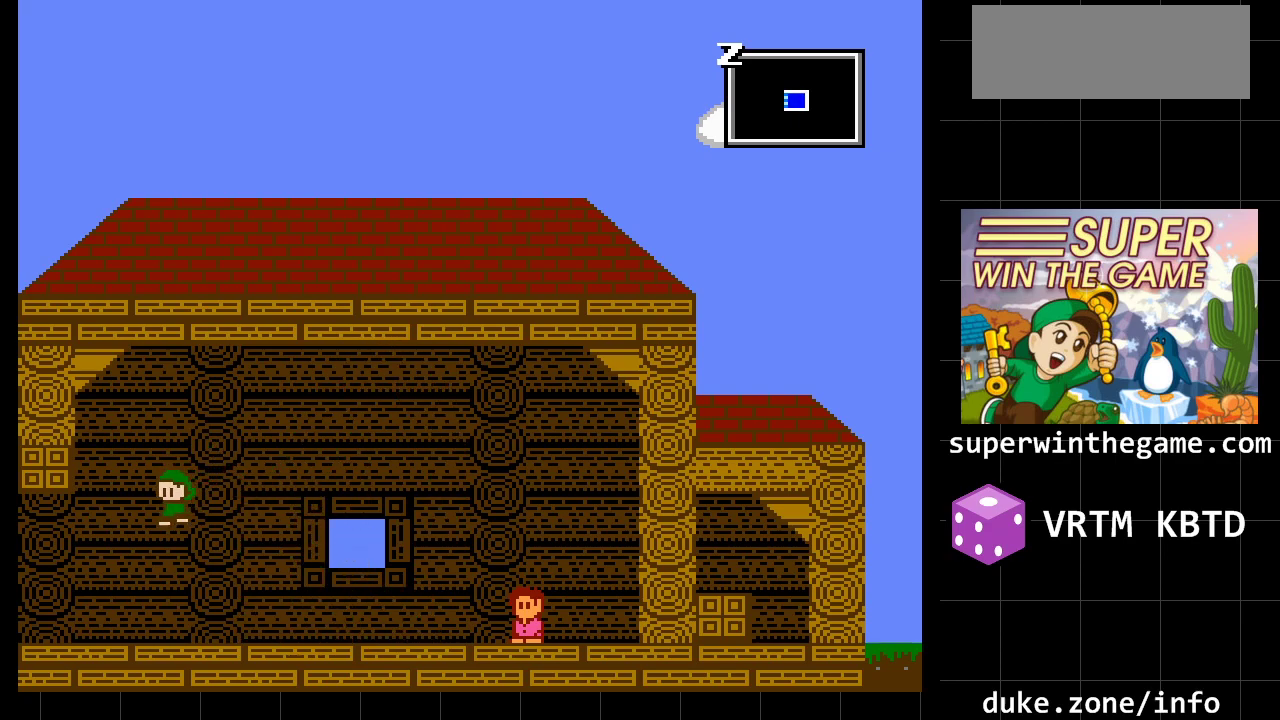
{"buttons": ["DPAD_LEFT"], "events": []}
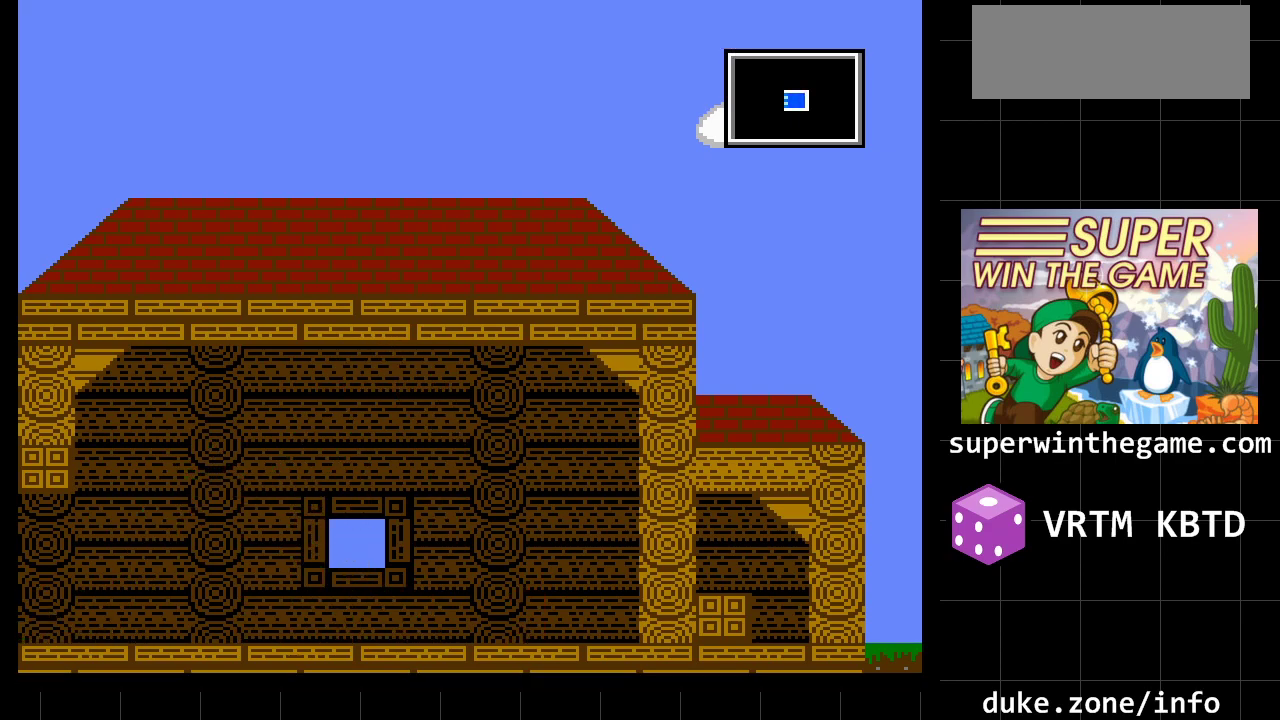
{"buttons": [], "events": [[383, "DPAD_LEFT", "up"]]}
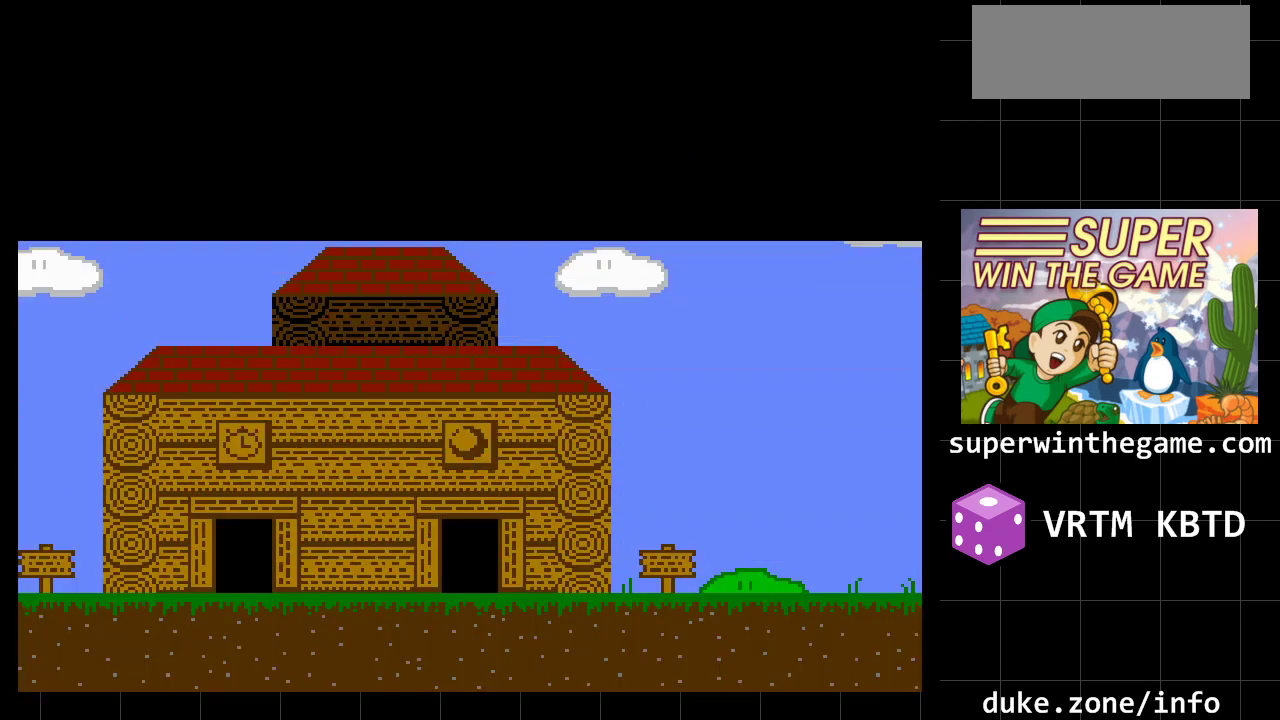
{"buttons": [], "events": []}
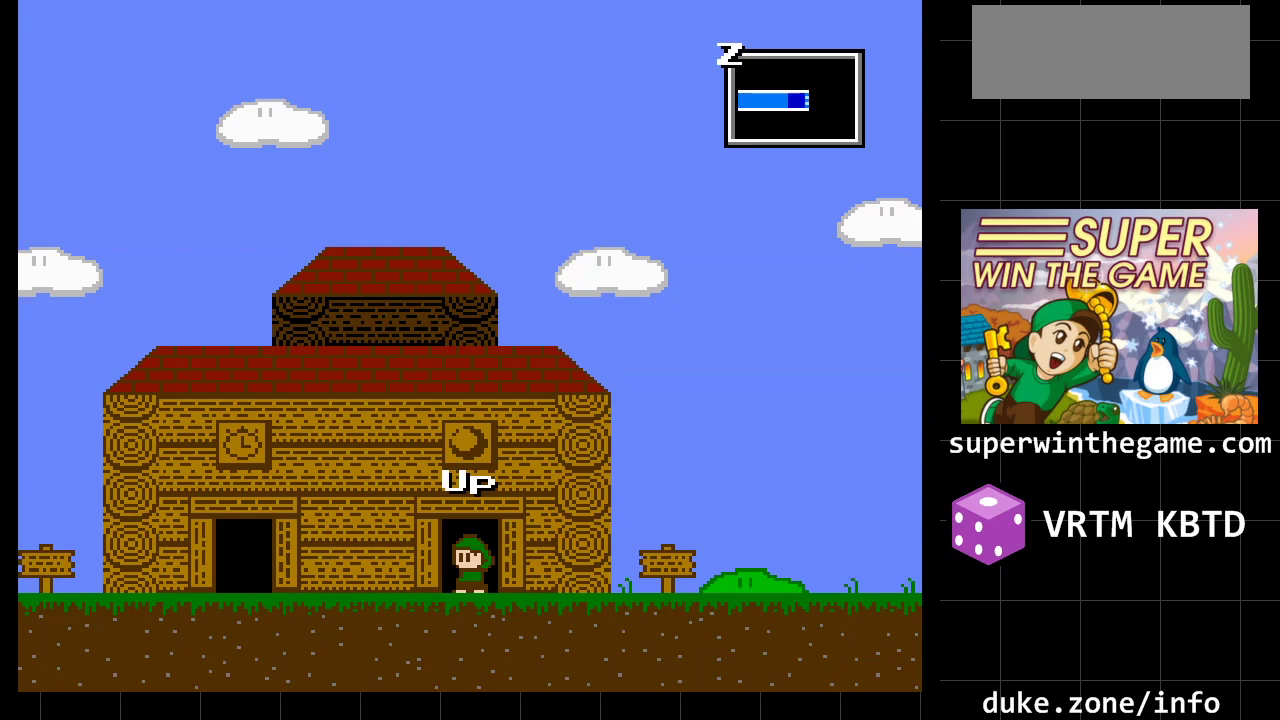
{"buttons": ["A", "DPAD_LEFT"], "events": [[83, "DPAD_LEFT", "down"], [150, "A", "down"], [333, "A", "up"], [433, "A", "down"]]}
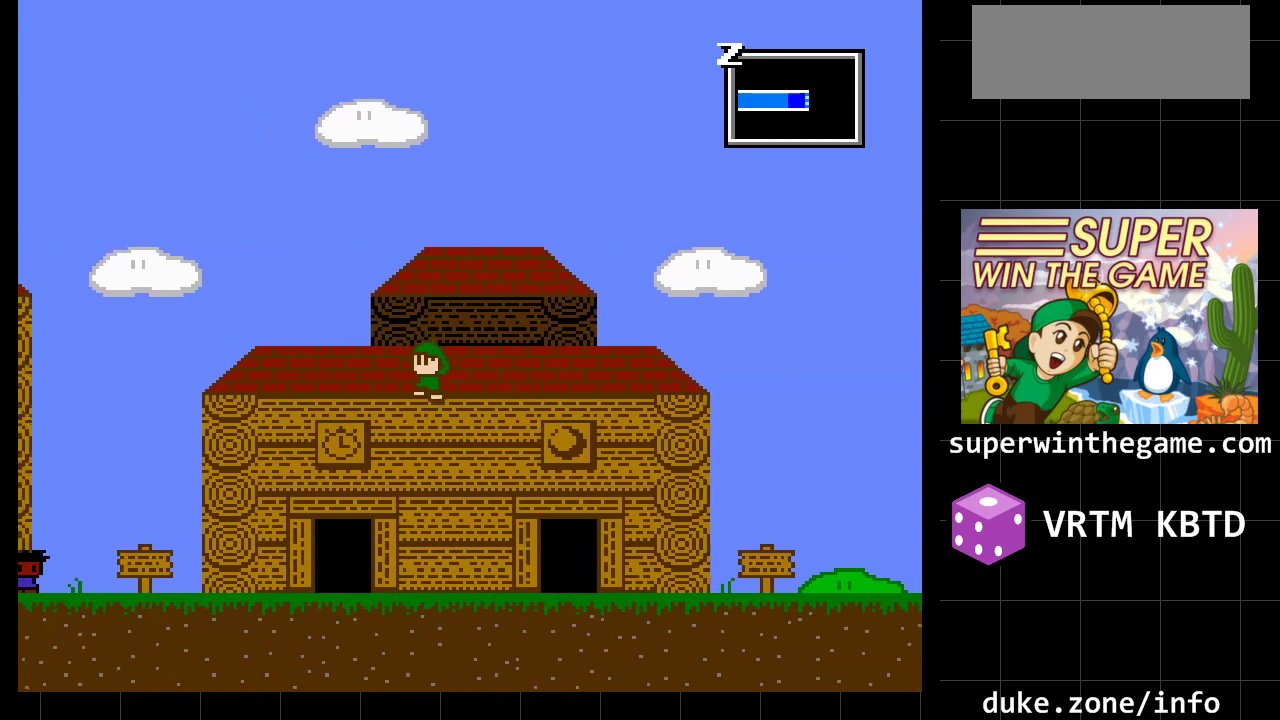
{"buttons": ["DPAD_RIGHT"], "events": [[283, "A", "up"], [283, "DPAD_LEFT", "up"], [350, "DPAD_RIGHT", "down"]]}
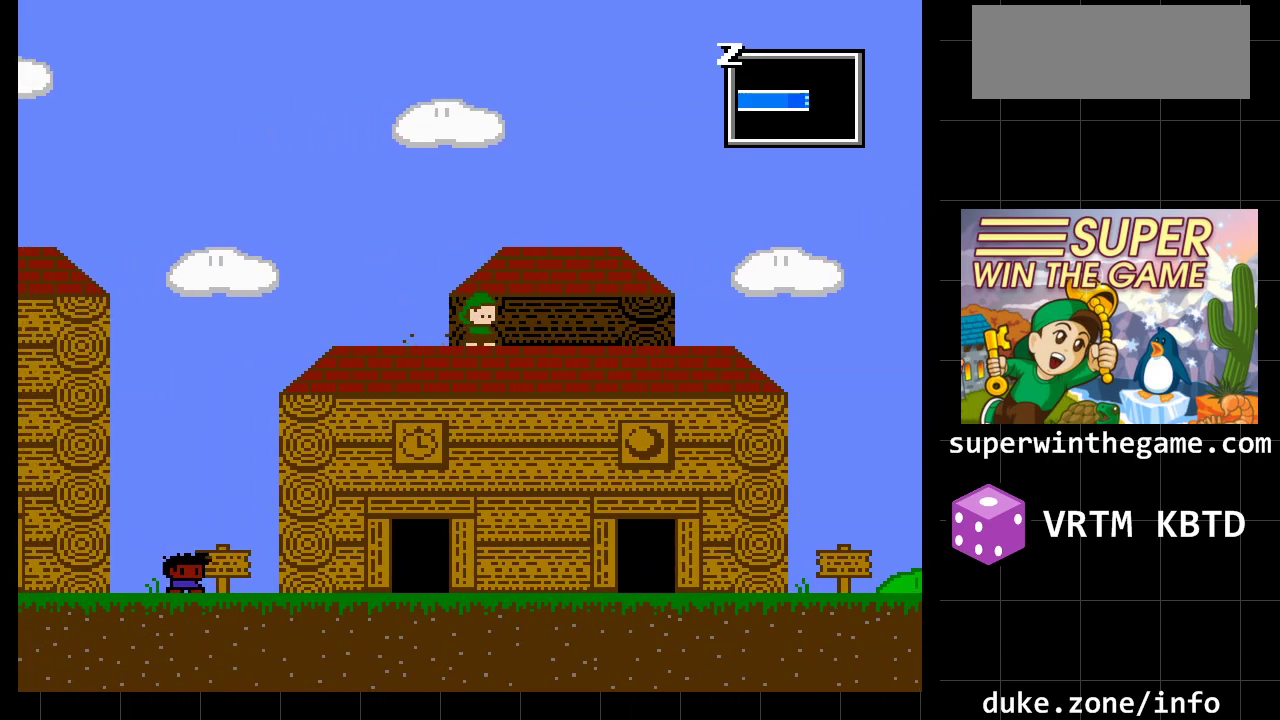
{"buttons": [], "events": [[267, "A", "down"], [300, "DPAD_RIGHT", "up"], [500, "A", "up"]]}
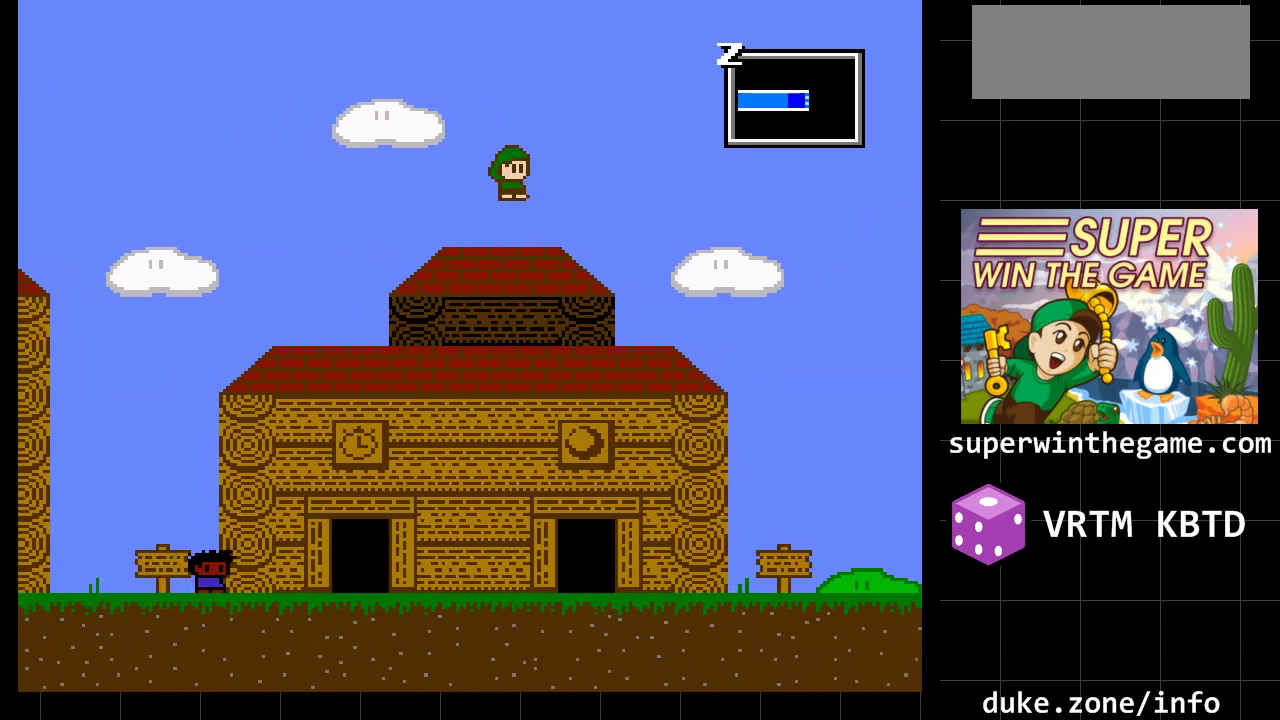
{"buttons": ["DPAD_LEFT"], "events": [[350, "DPAD_LEFT", "down"]]}
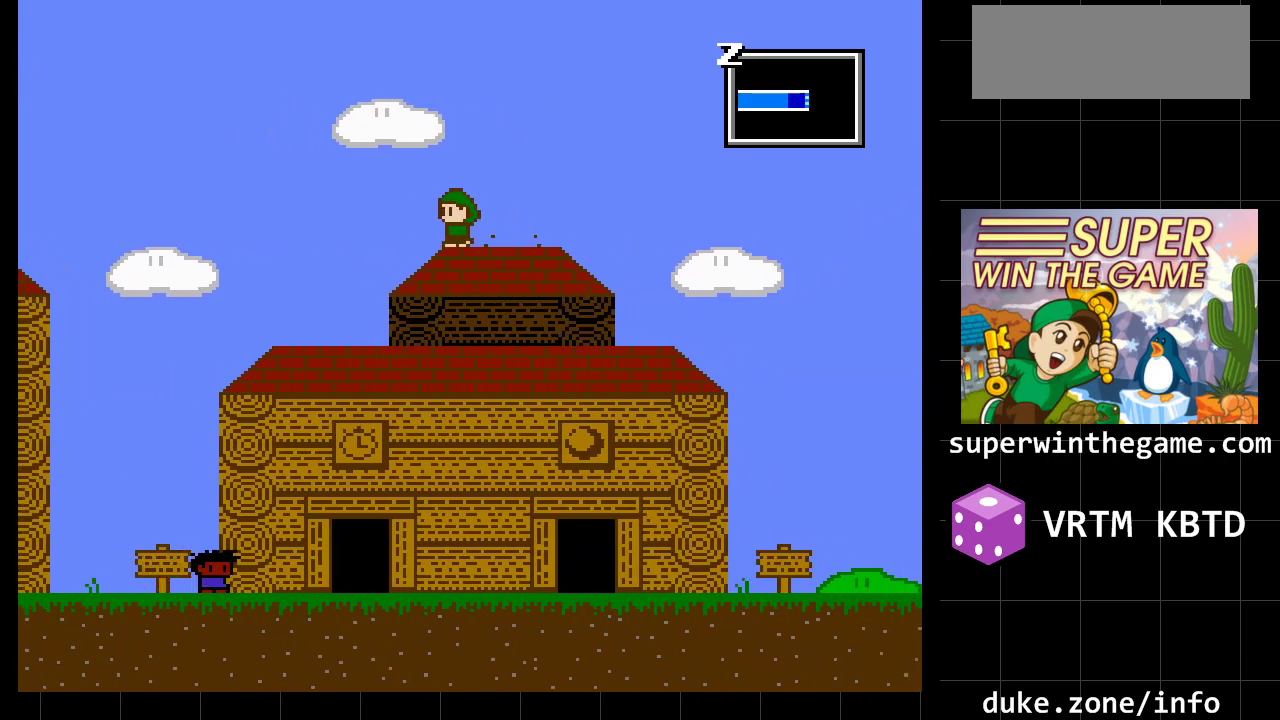
{"buttons": [], "events": [[483, "DPAD_LEFT", "up"]]}
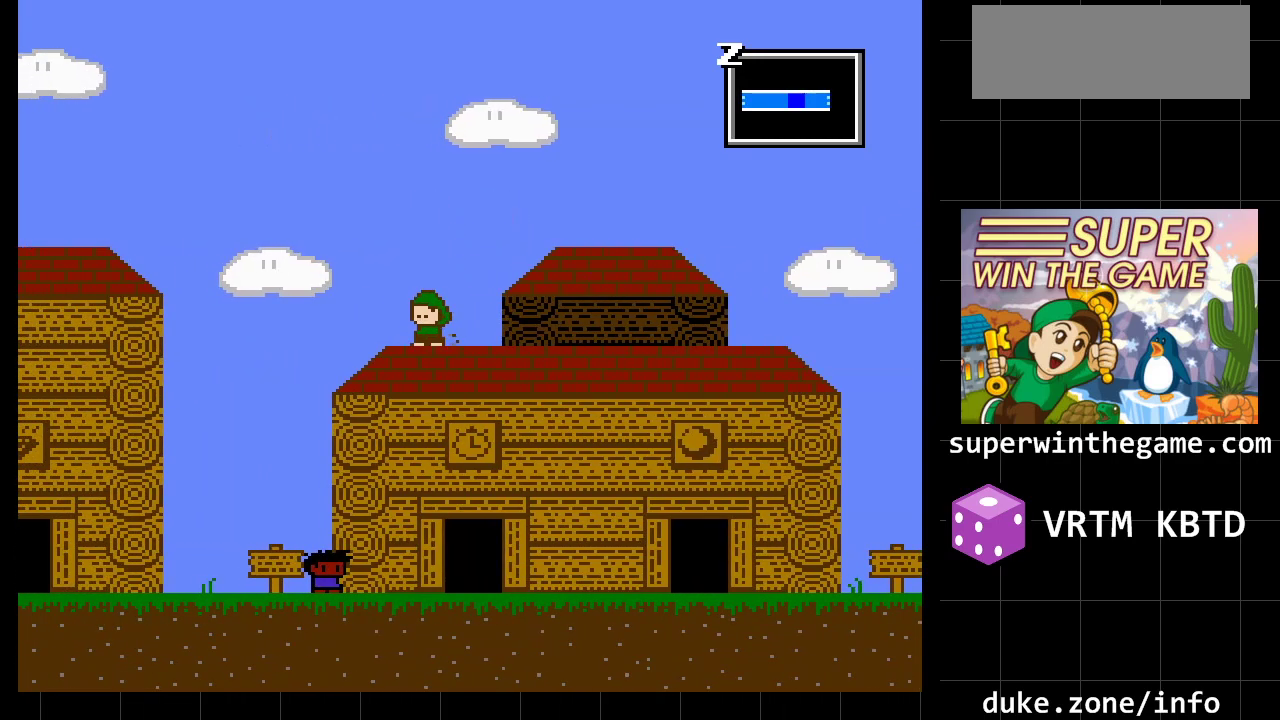
{"buttons": ["DPAD_LEFT"], "events": [[117, "DPAD_LEFT", "down"], [150, "A", "down"], [400, "A", "up"]]}
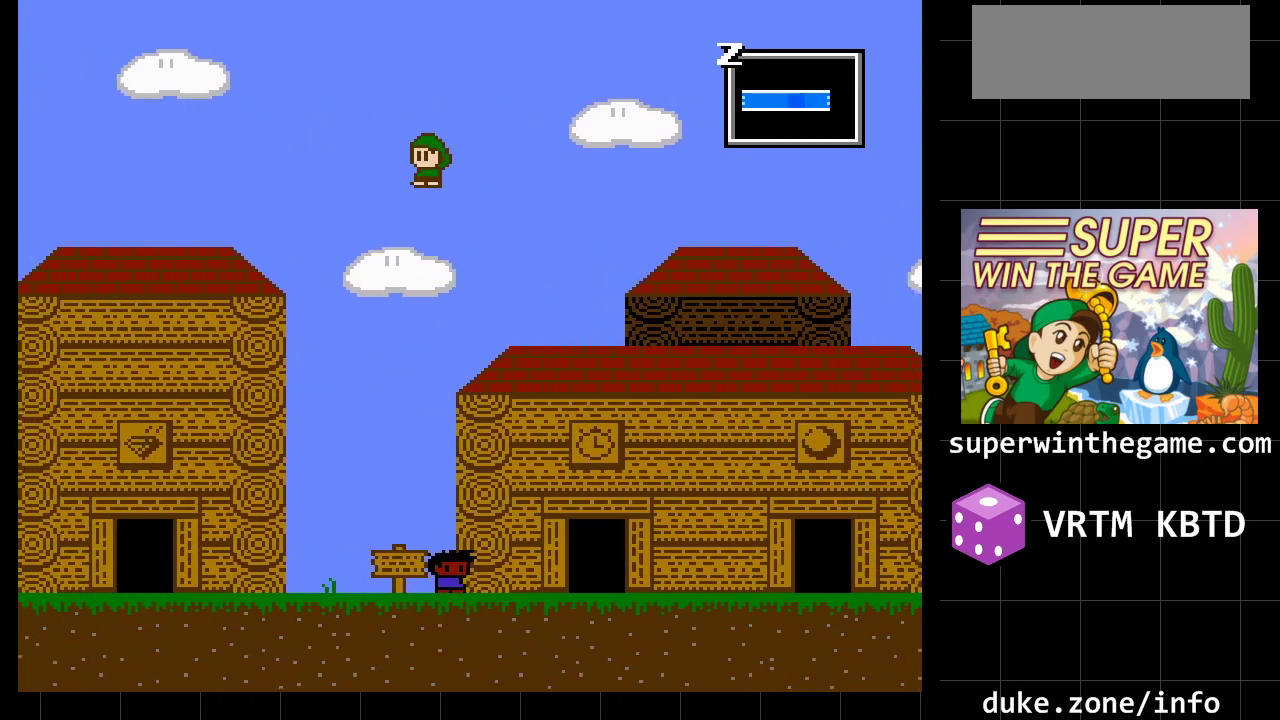
{"buttons": ["DPAD_LEFT"], "events": [[183, "A", "down"], [450, "A", "up"]]}
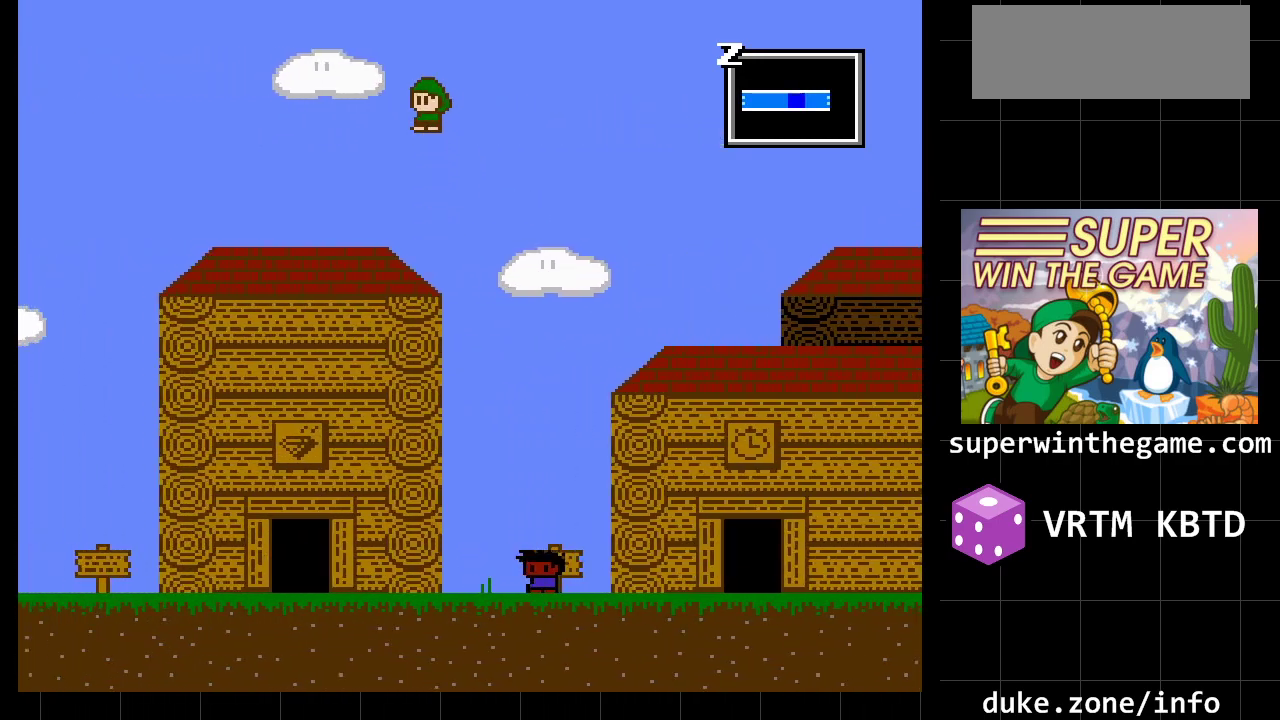
{"buttons": ["DPAD_LEFT"], "events": []}
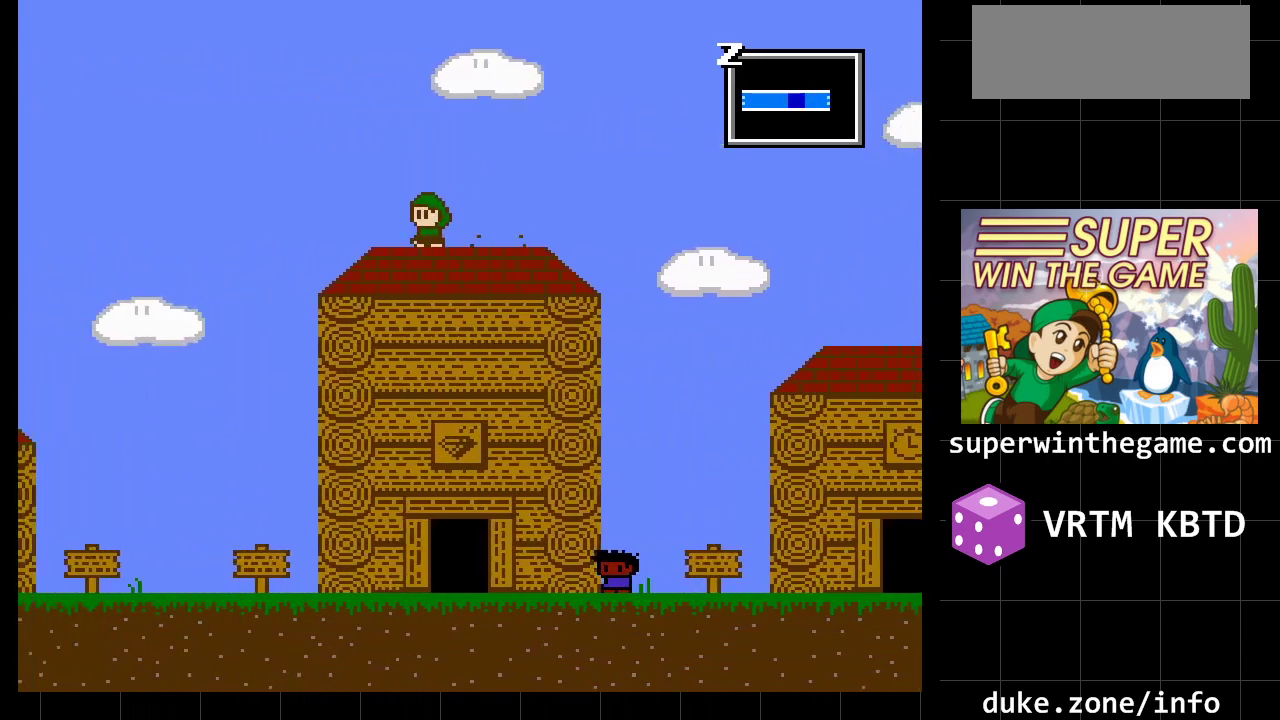
{"buttons": [], "events": [[150, "DPAD_LEFT", "up"], [317, "DPAD_DOWN", "down"], [467, "DPAD_DOWN", "up"]]}
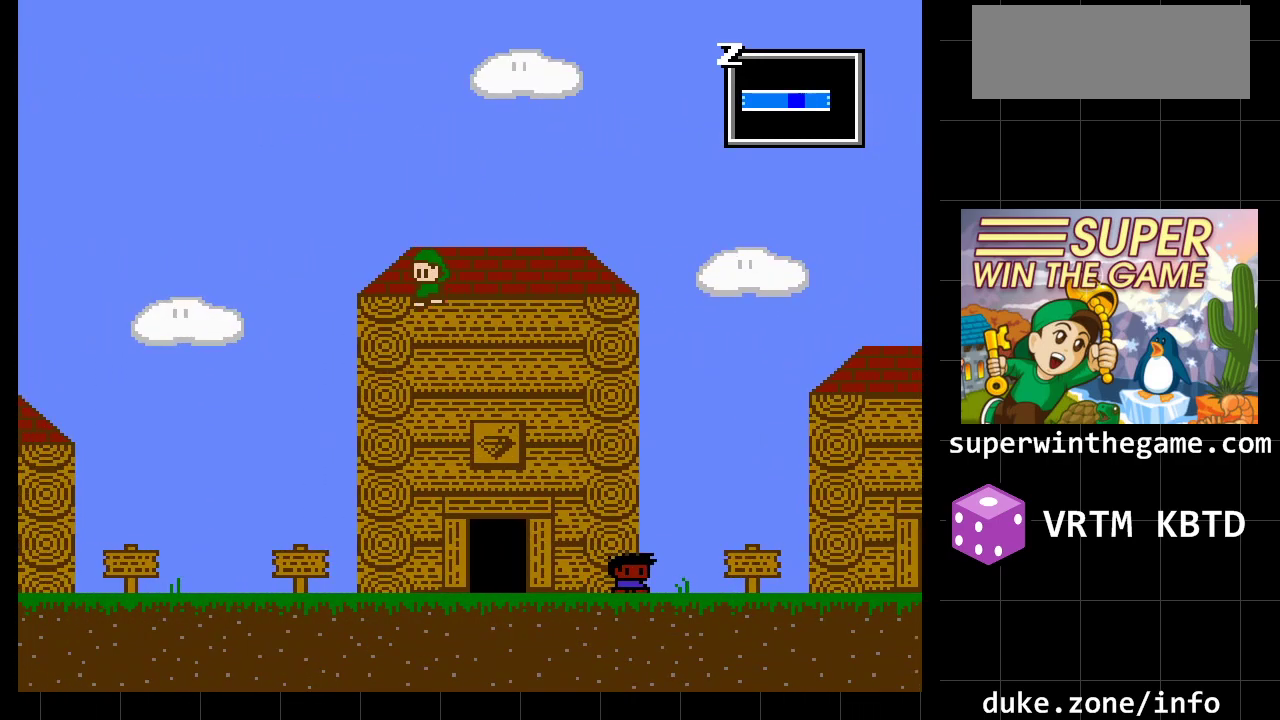
{"buttons": ["DPAD_LEFT"], "events": [[33, "DPAD_LEFT", "down"]]}
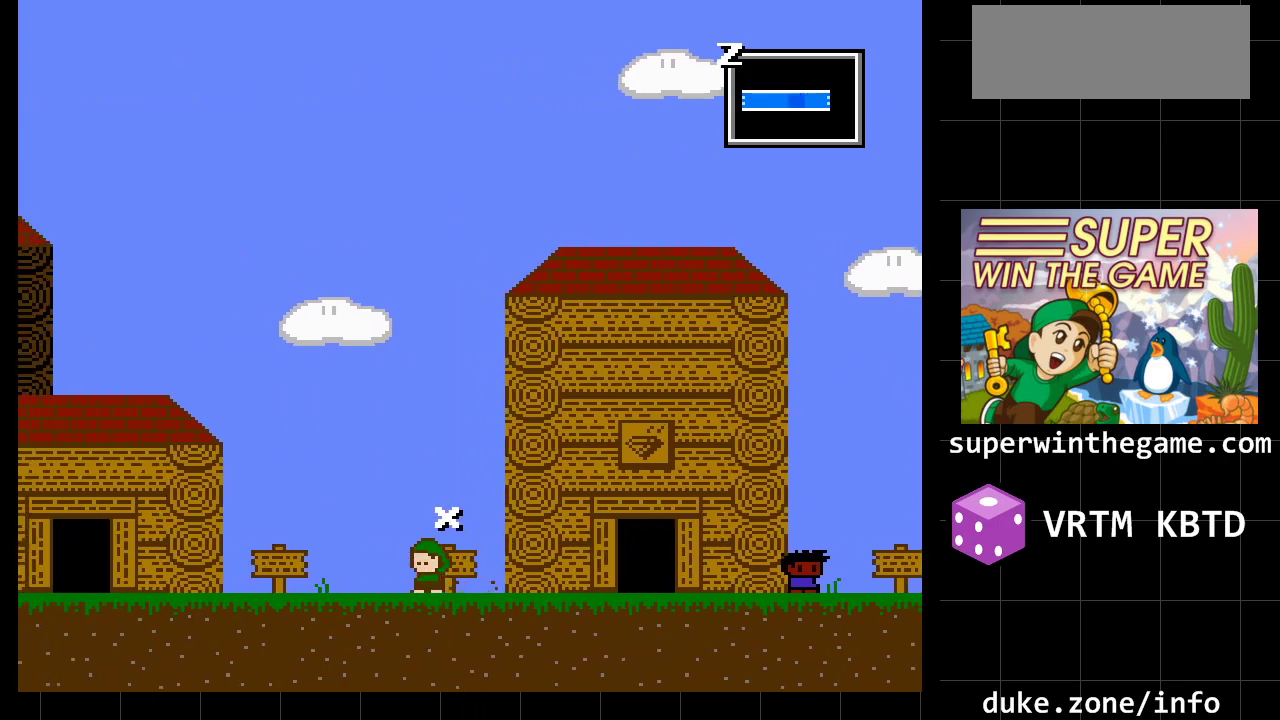
{"buttons": ["DPAD_LEFT"], "events": [[267, "A", "down"], [500, "A", "up"]]}
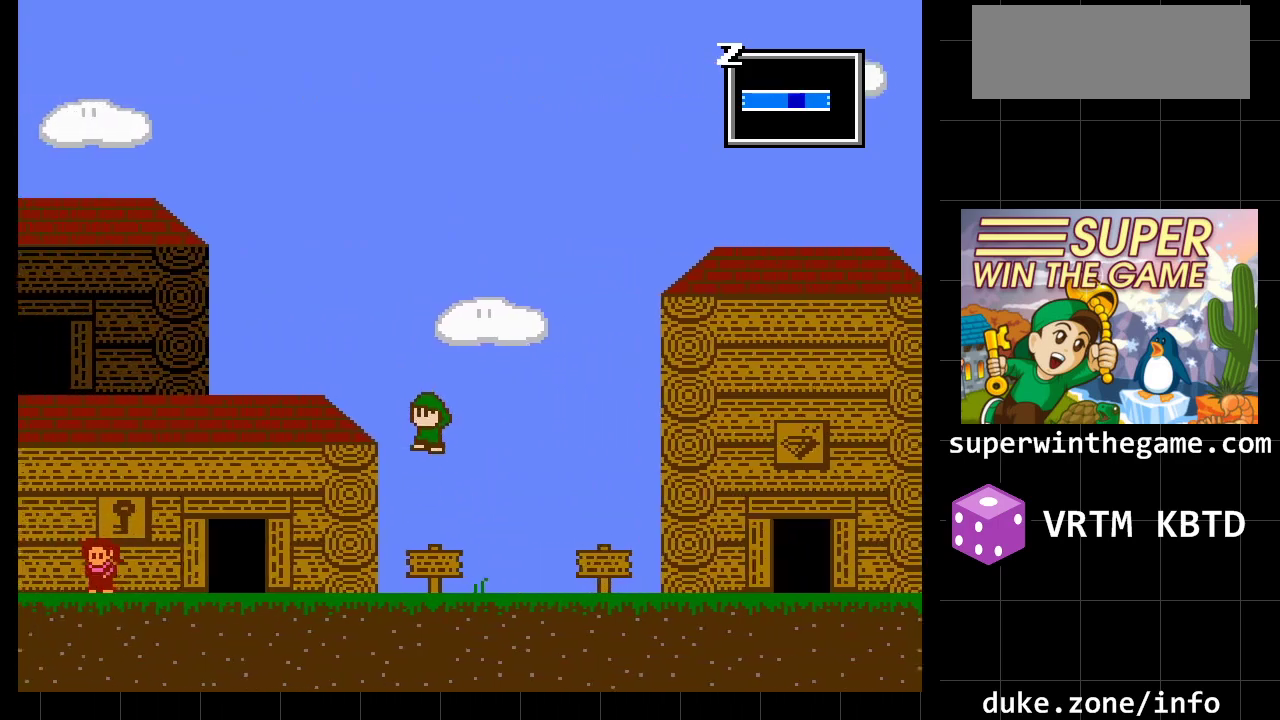
{"buttons": ["DPAD_LEFT"], "events": [[117, "A", "down"], [350, "A", "up"]]}
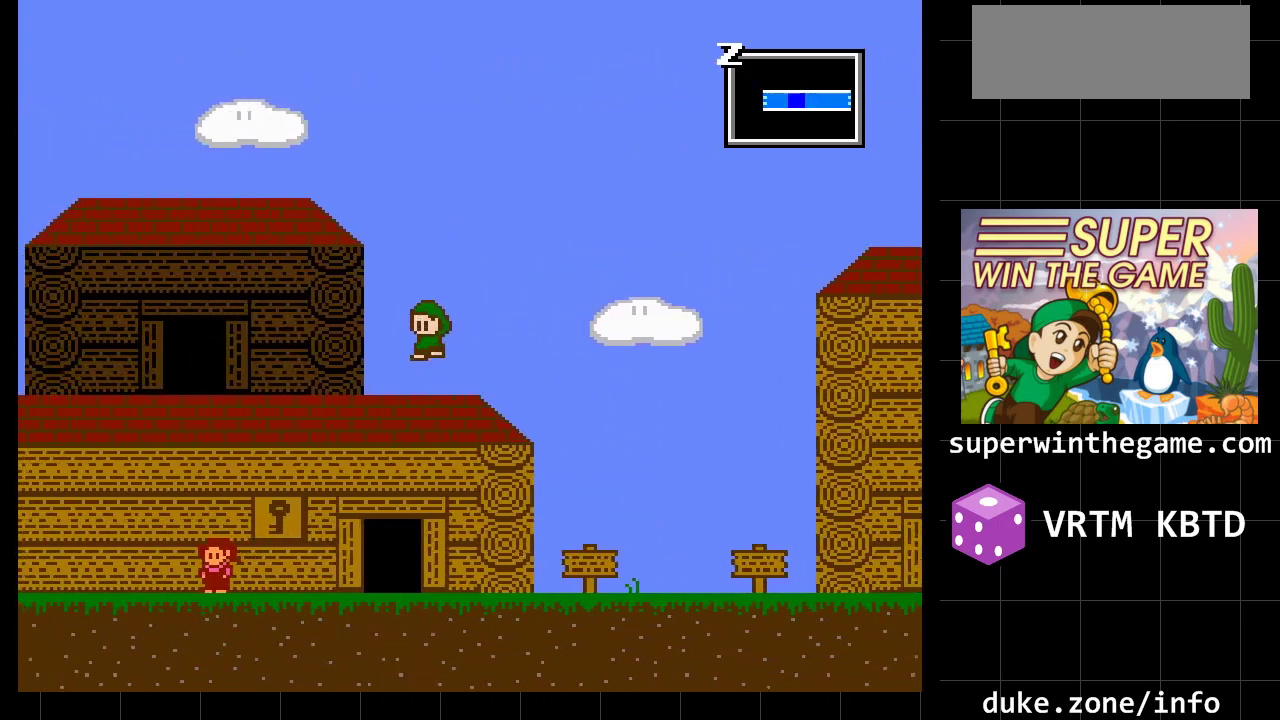
{"buttons": ["DPAD_LEFT"], "events": [[300, "A", "down"], [483, "A", "up"]]}
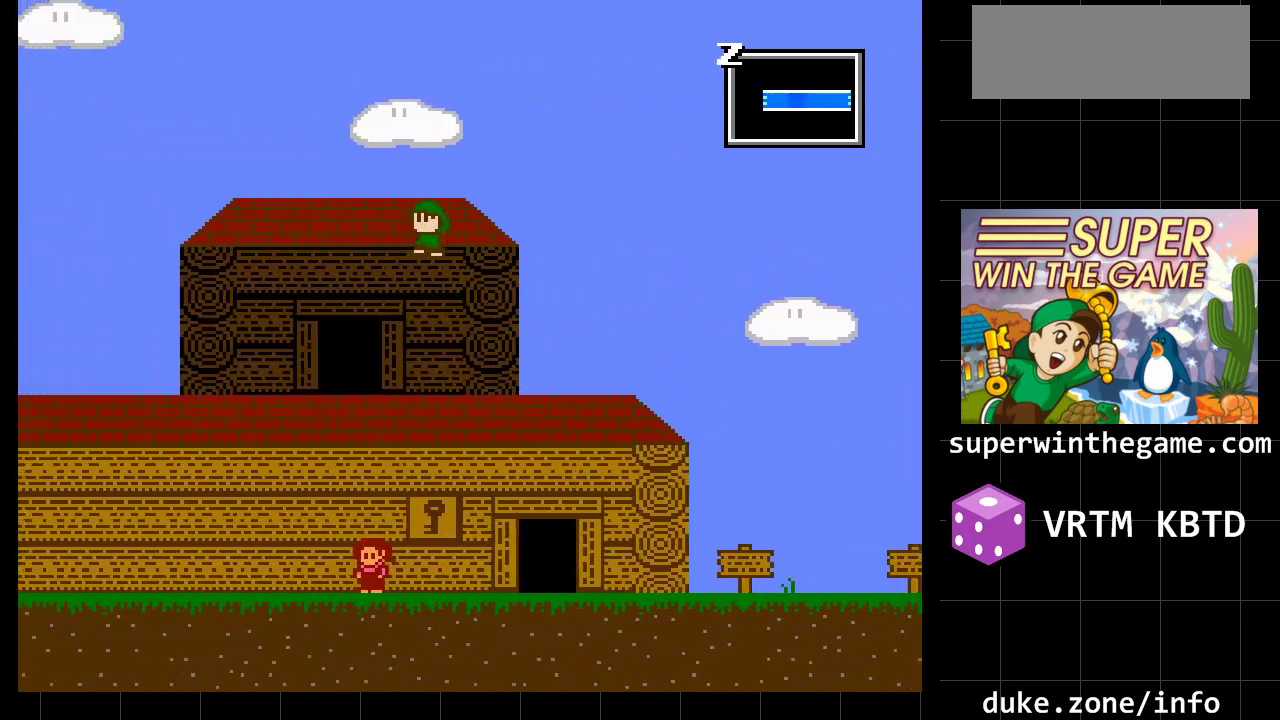
{"buttons": ["DPAD_LEFT"], "events": [[83, "A", "down"], [267, "A", "up"]]}
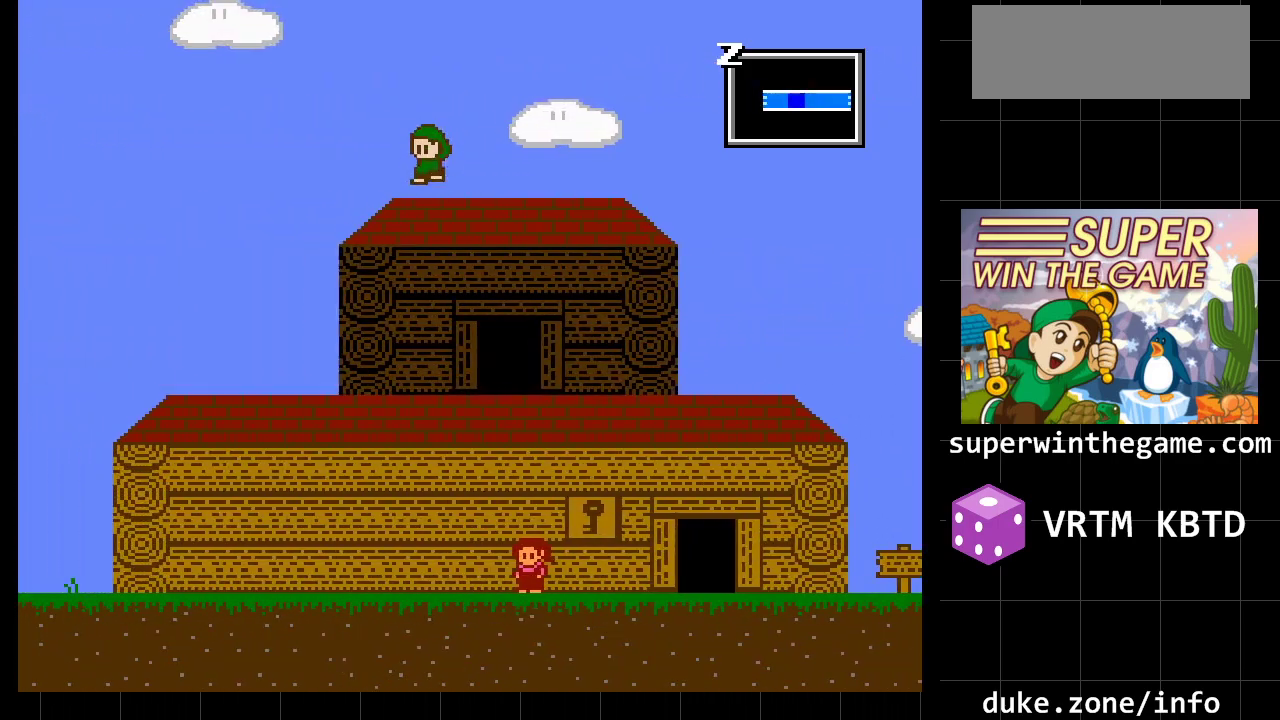
{"buttons": [], "events": [[33, "DPAD_LEFT", "up"], [150, "DPAD_RIGHT", "down"], [483, "DPAD_RIGHT", "up"]]}
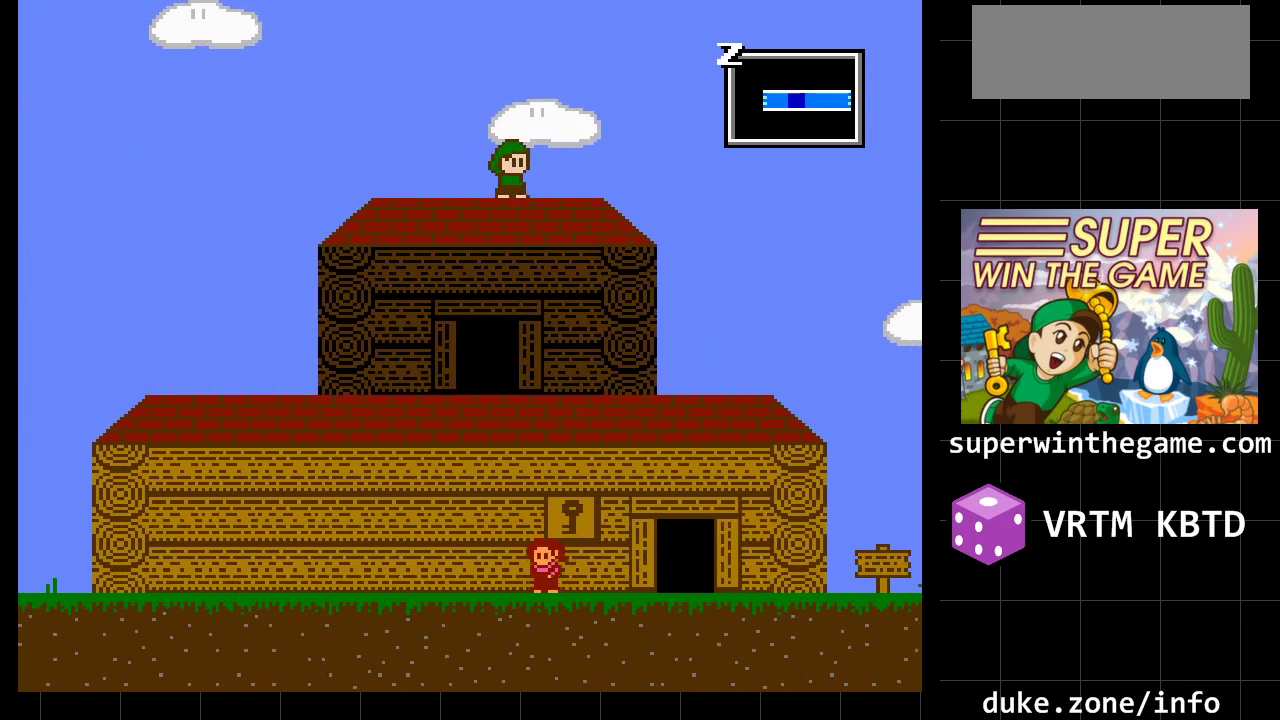
{"buttons": ["DPAD_LEFT"], "events": [[233, "DPAD_LEFT", "down"]]}
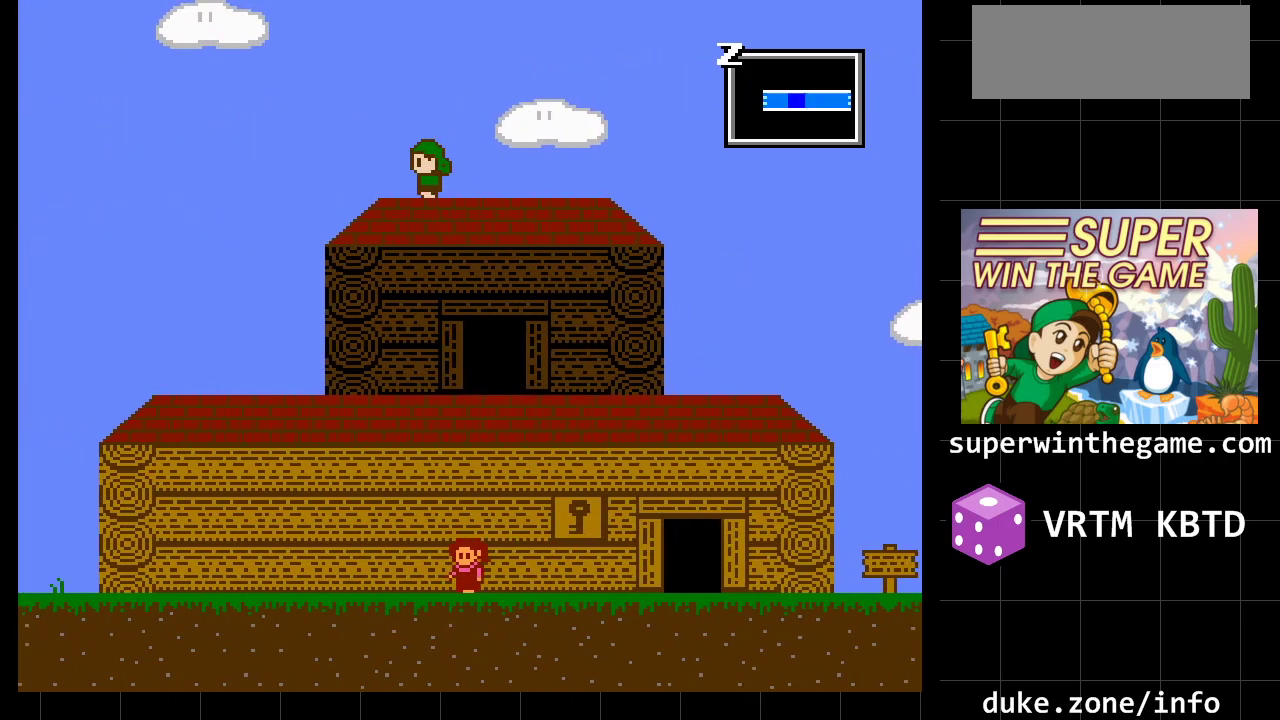
{"buttons": ["DPAD_LEFT"], "events": [[117, "A", "down"], [317, "A", "up"]]}
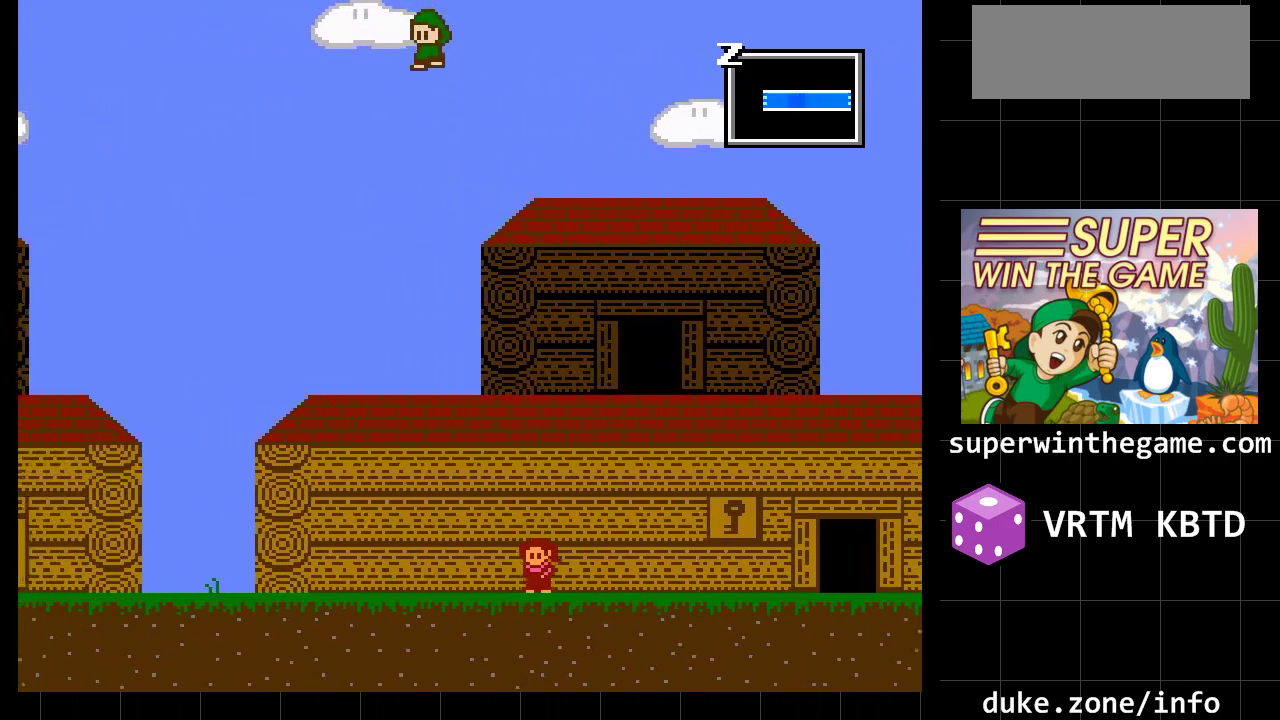
{"buttons": ["DPAD_LEFT"], "events": [[200, "DPAD_LEFT", "up"], [383, "DPAD_LEFT", "down"]]}
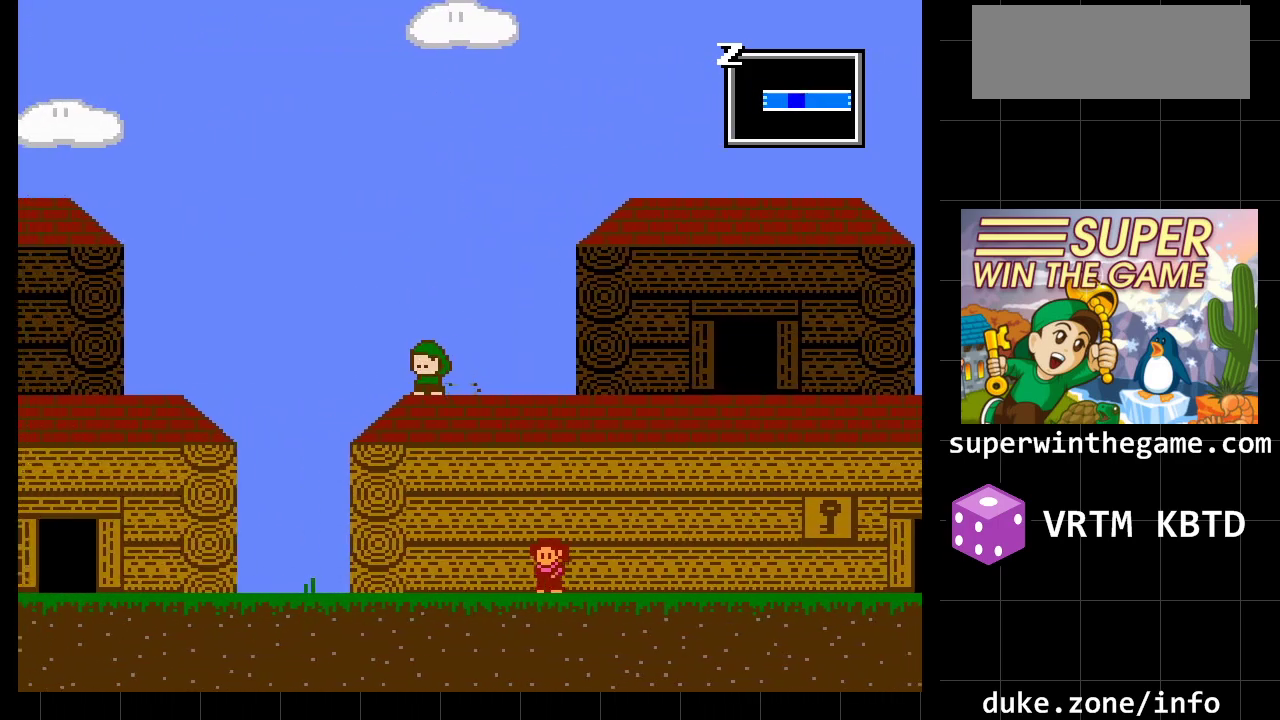
{"buttons": ["DPAD_LEFT"], "events": [[50, "A", "down"], [233, "A", "up"]]}
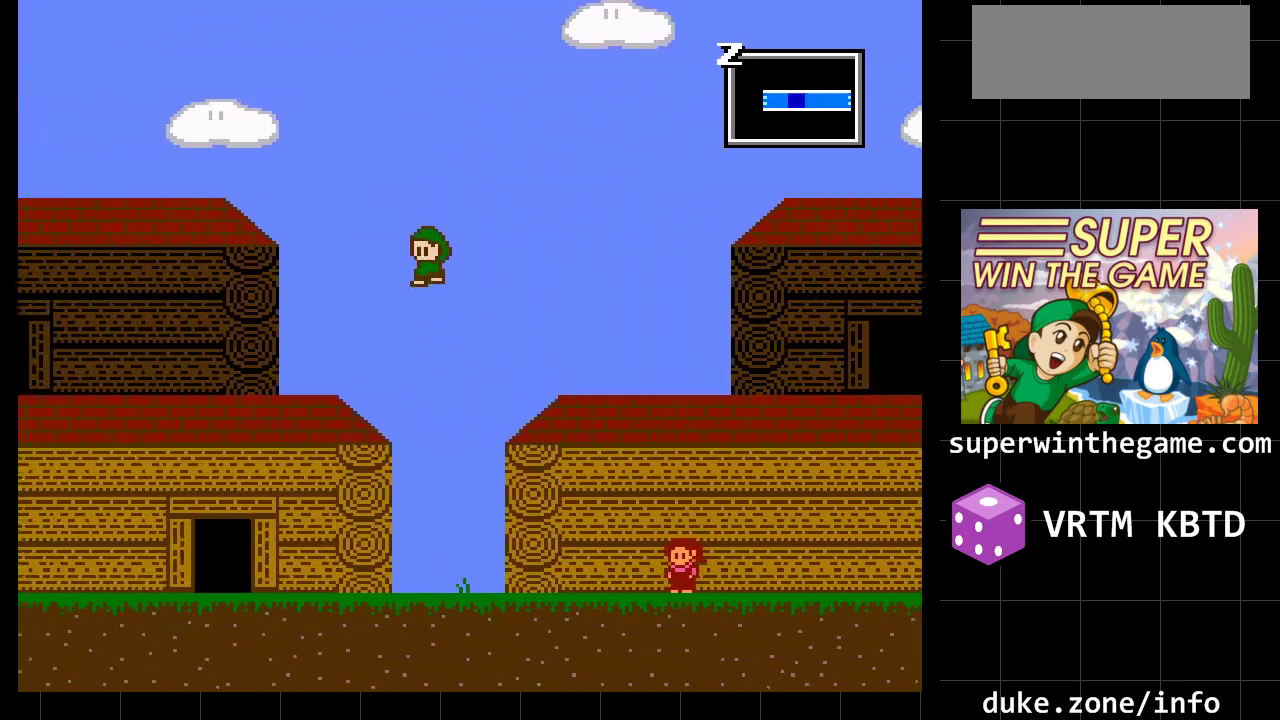
{"buttons": ["DPAD_LEFT"], "events": [[50, "A", "down"], [250, "A", "up"]]}